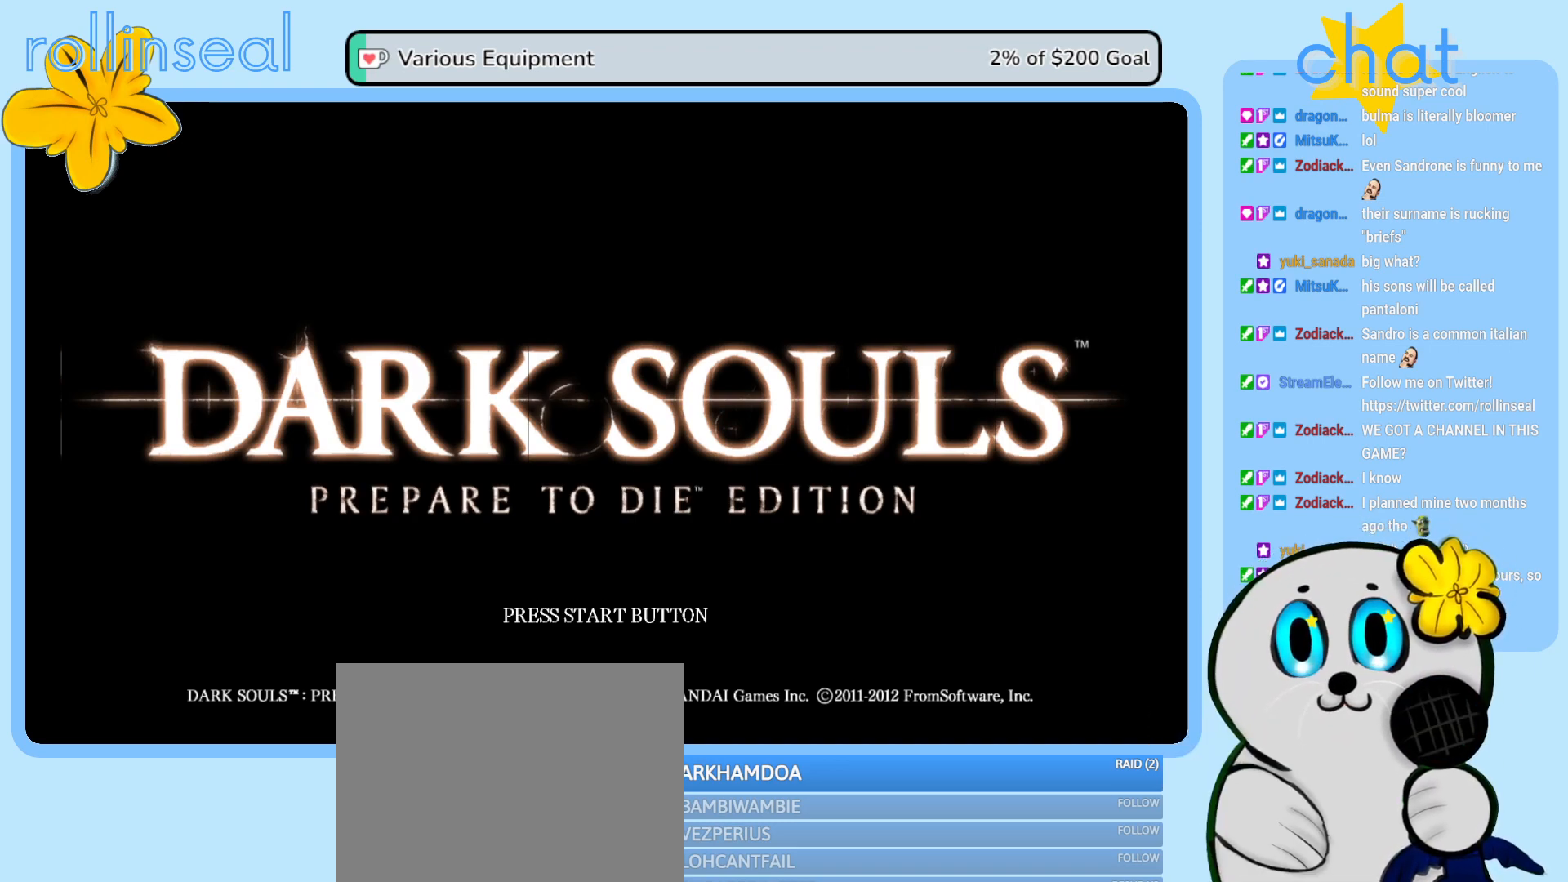
Gameplay with a controller (Xbox layout); each line is a JSON object with the inputs held at the frame after it. "events" lists button and stick changes between this image and that frame as [ms after this image, input, new state], when the widget could be followed in between. Not read: L3 R3.
{"buttons": [], "left_stick": "center", "right_stick": "center", "events": [[50, "START", "down"], [183, "START", "up"]]}
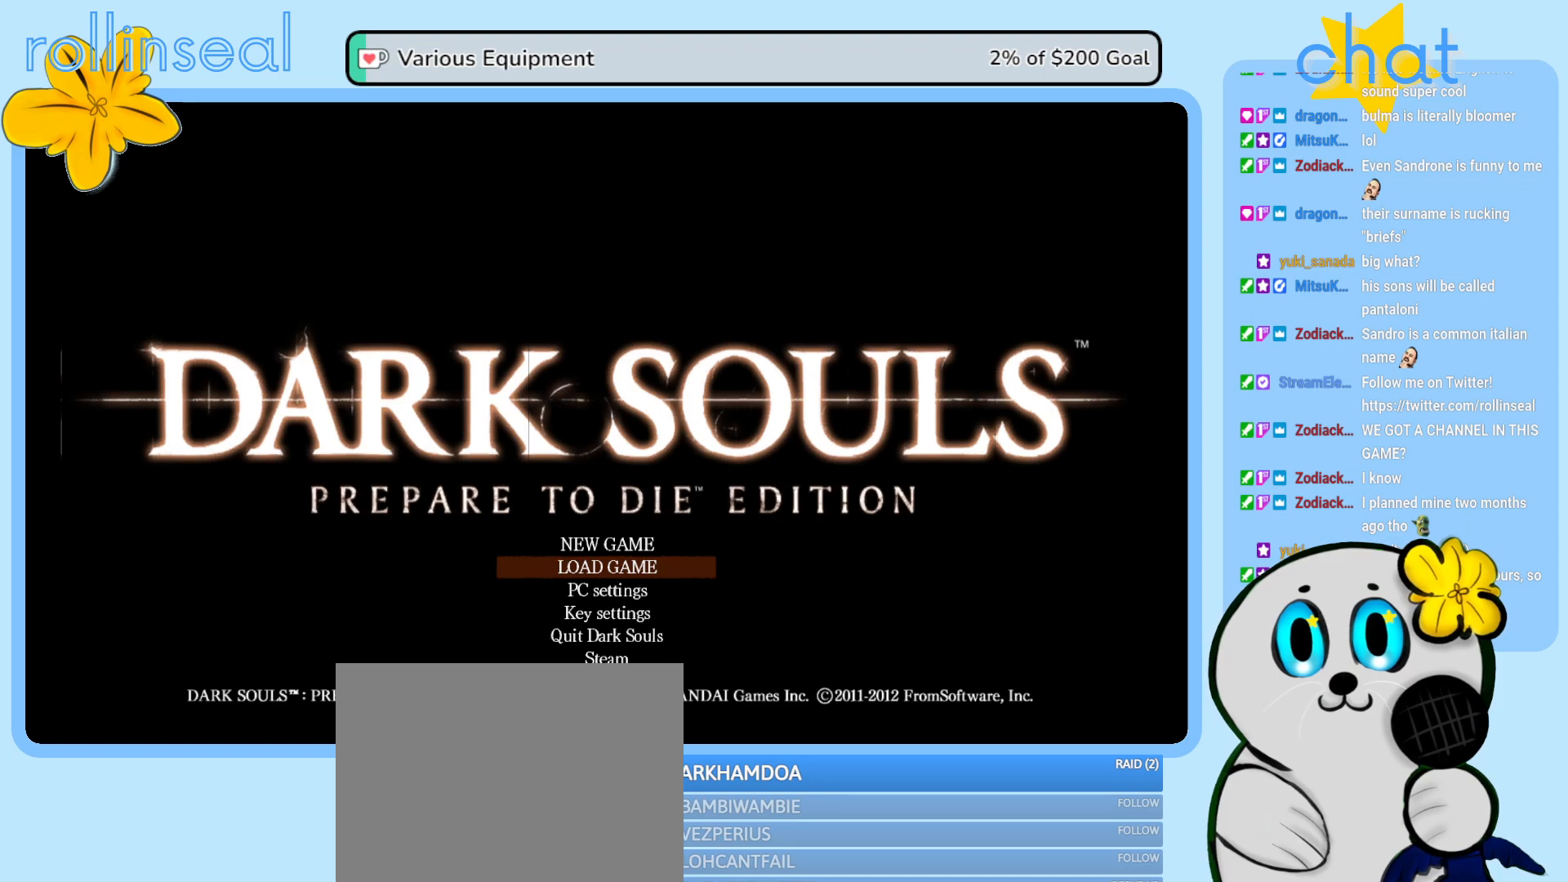
{"buttons": [], "left_stick": "center", "right_stick": "center", "events": []}
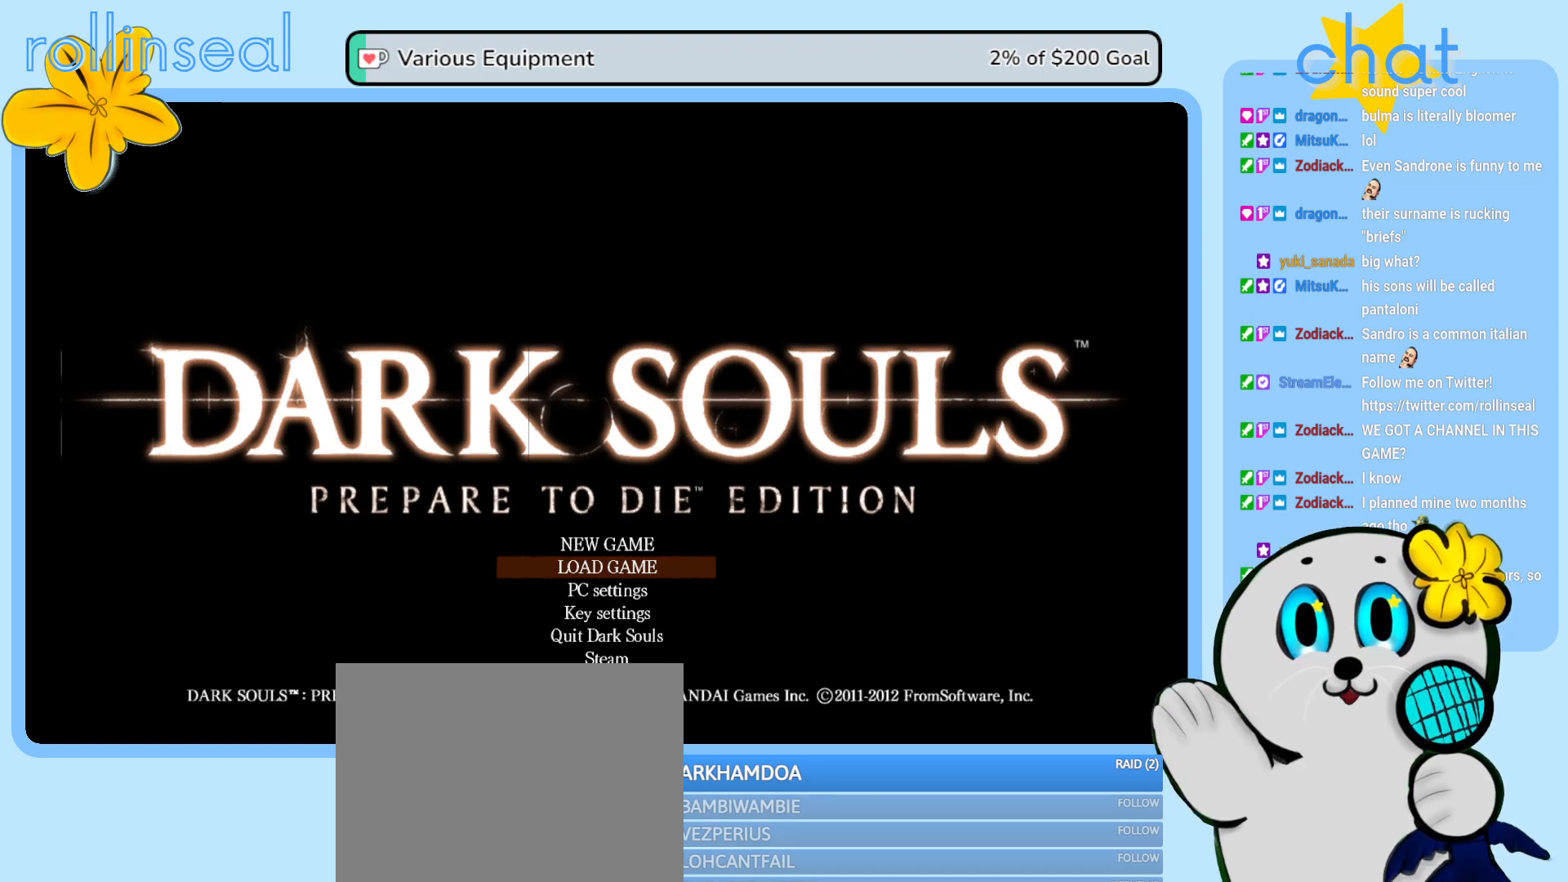
{"buttons": [], "left_stick": "center", "right_stick": "center", "events": []}
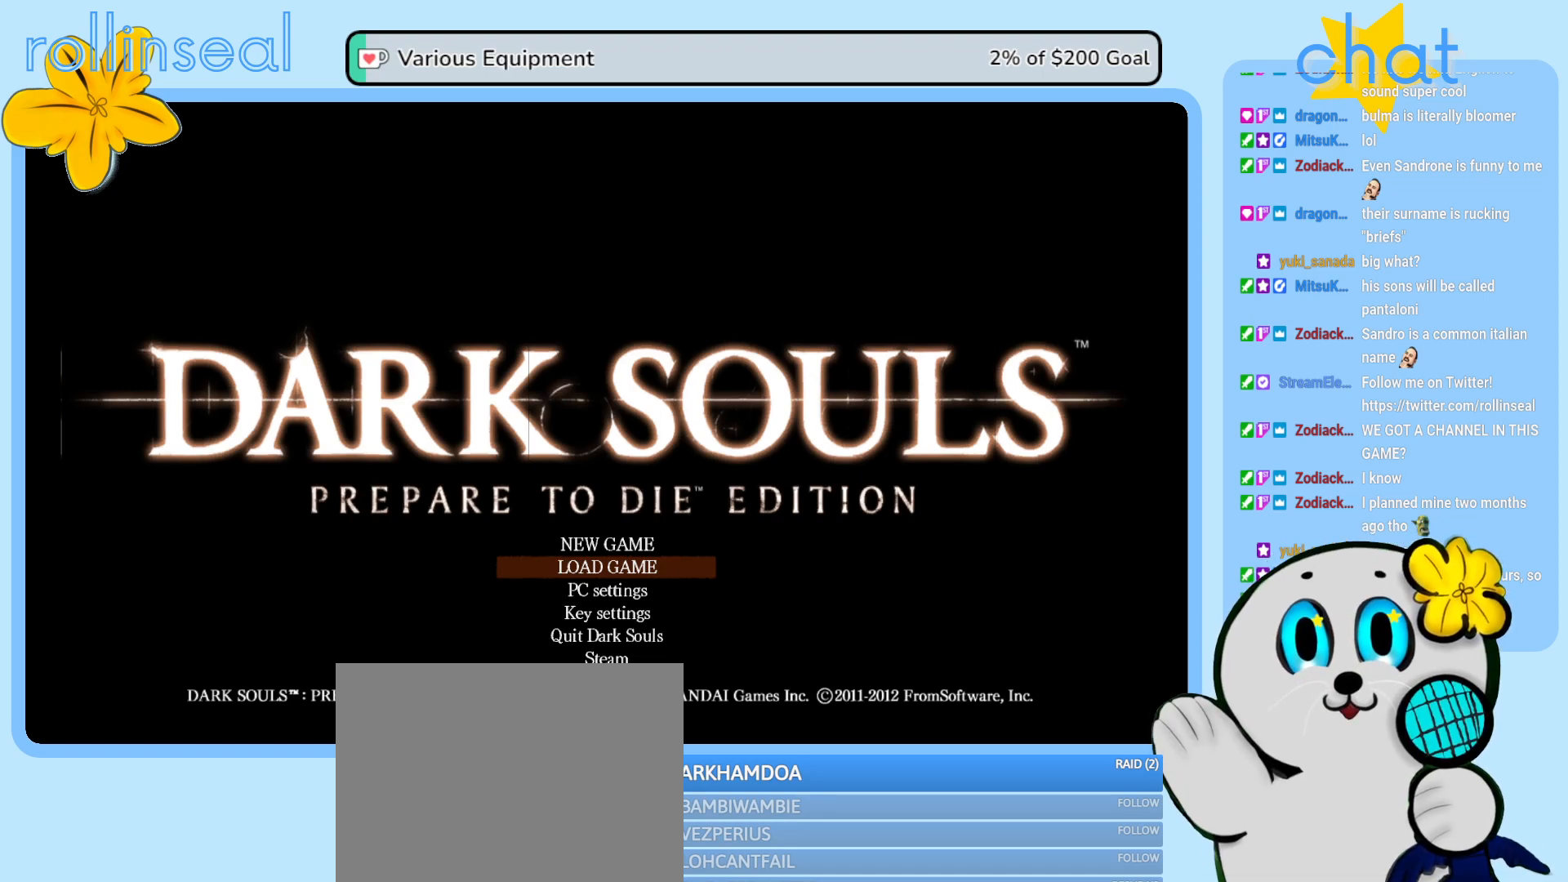
{"buttons": [], "left_stick": "center", "right_stick": "center", "events": []}
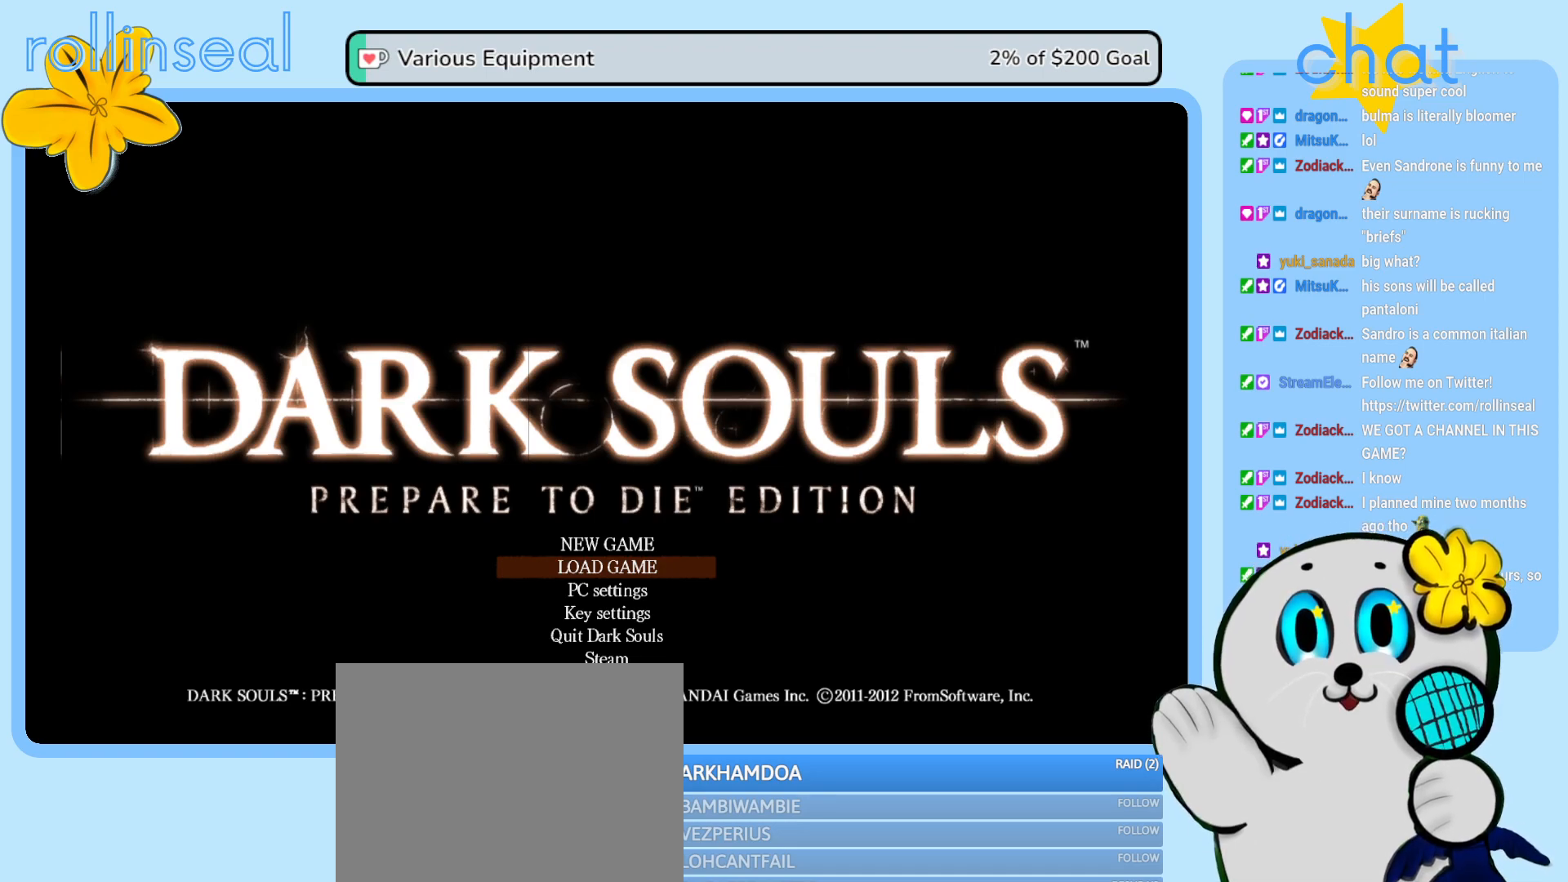
{"buttons": [], "left_stick": "center", "right_stick": "center", "events": []}
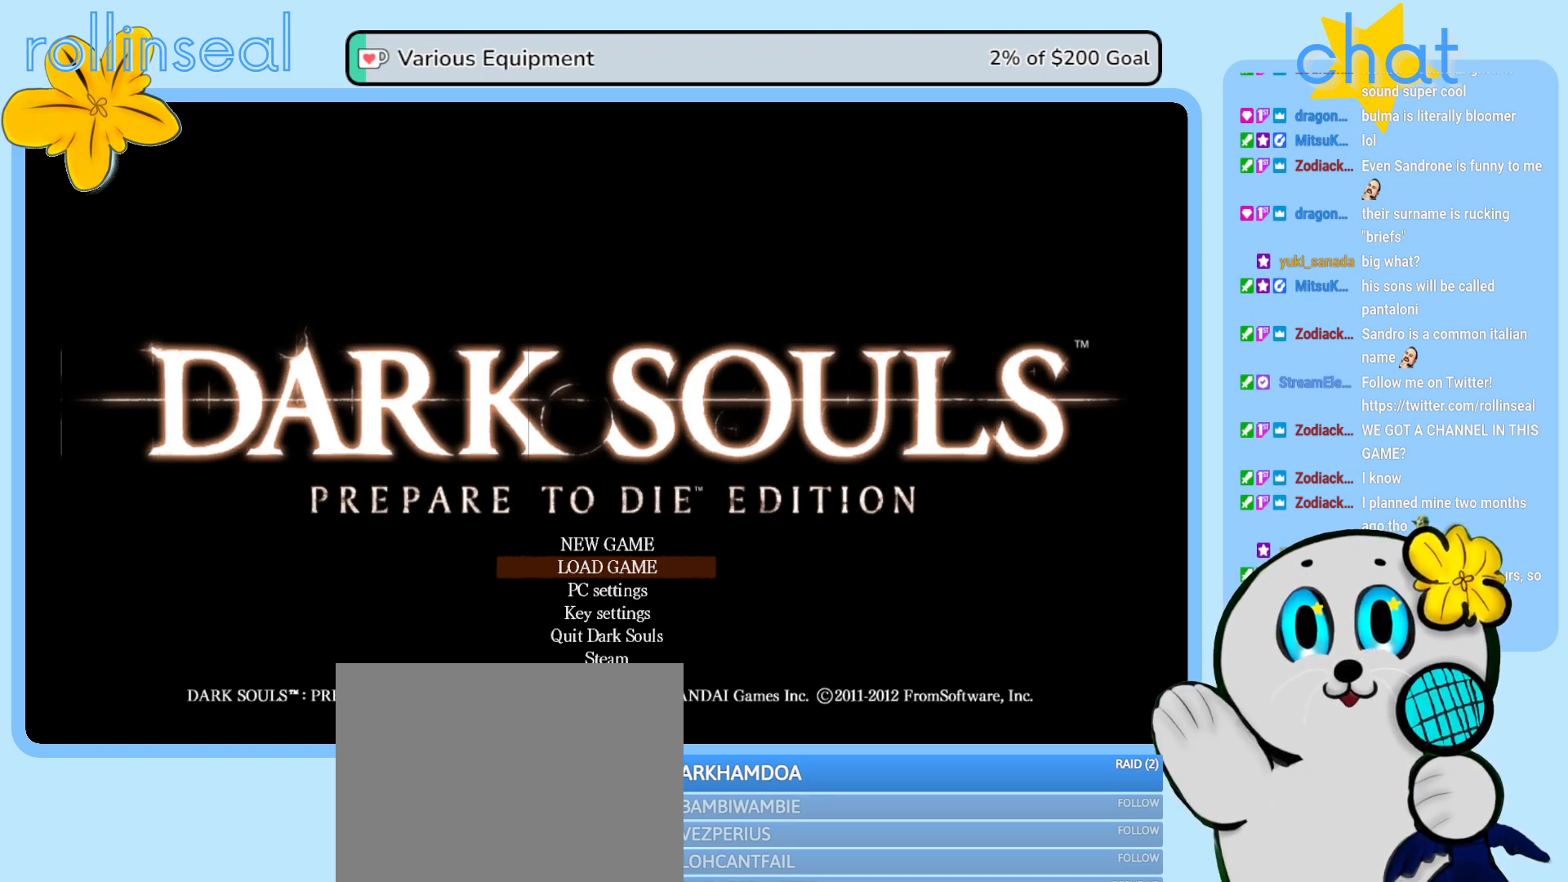
{"buttons": [], "left_stick": "center", "right_stick": "center", "events": []}
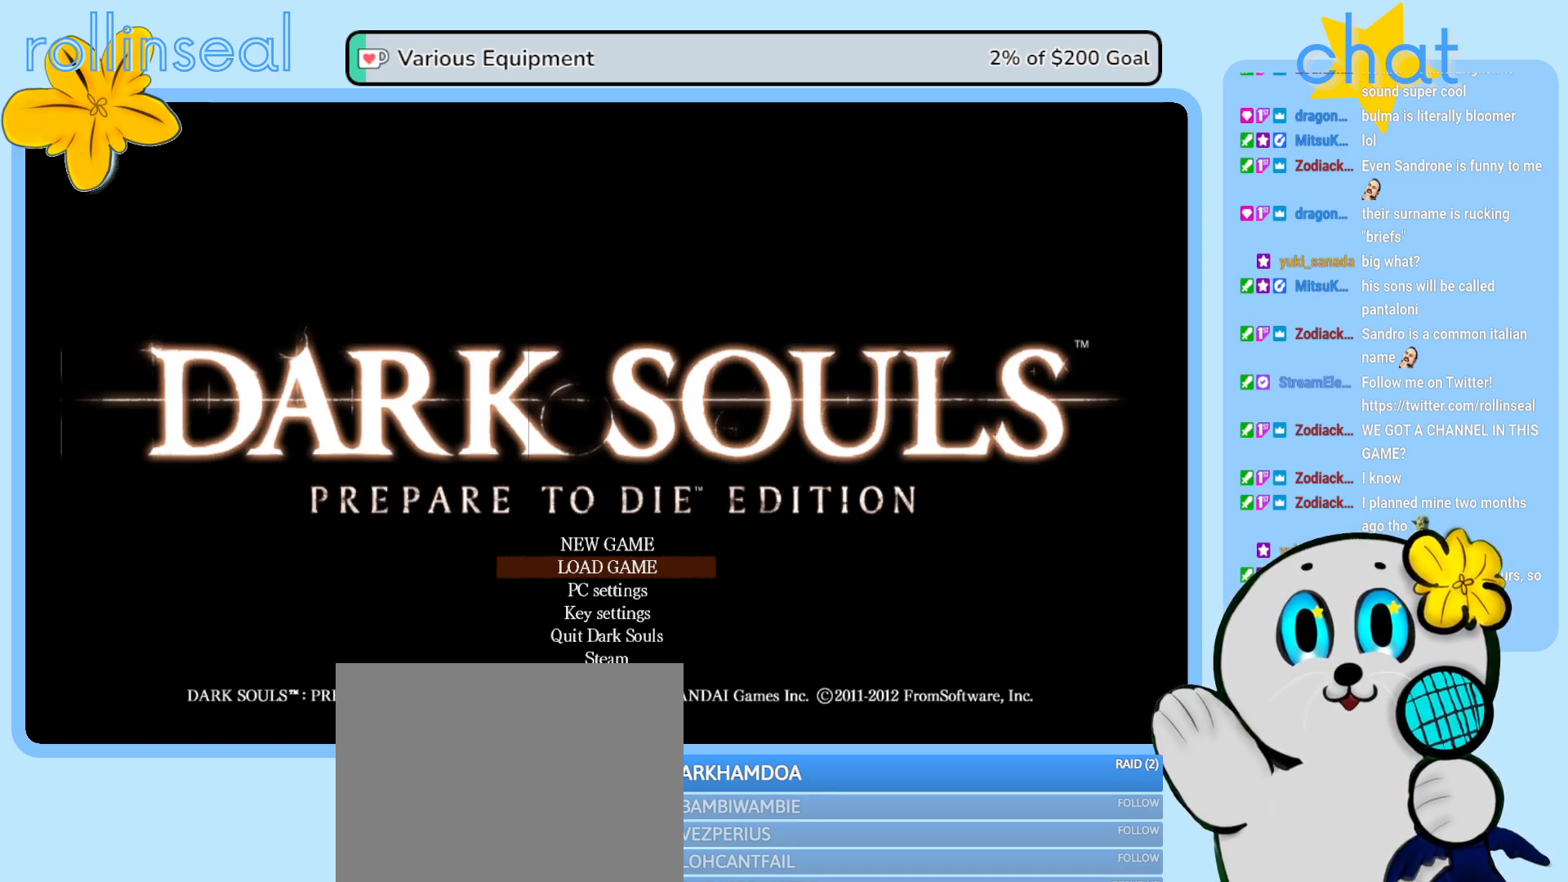
{"buttons": [], "left_stick": "center", "right_stick": "center", "events": [[333, "A", "down"], [450, "A", "up"]]}
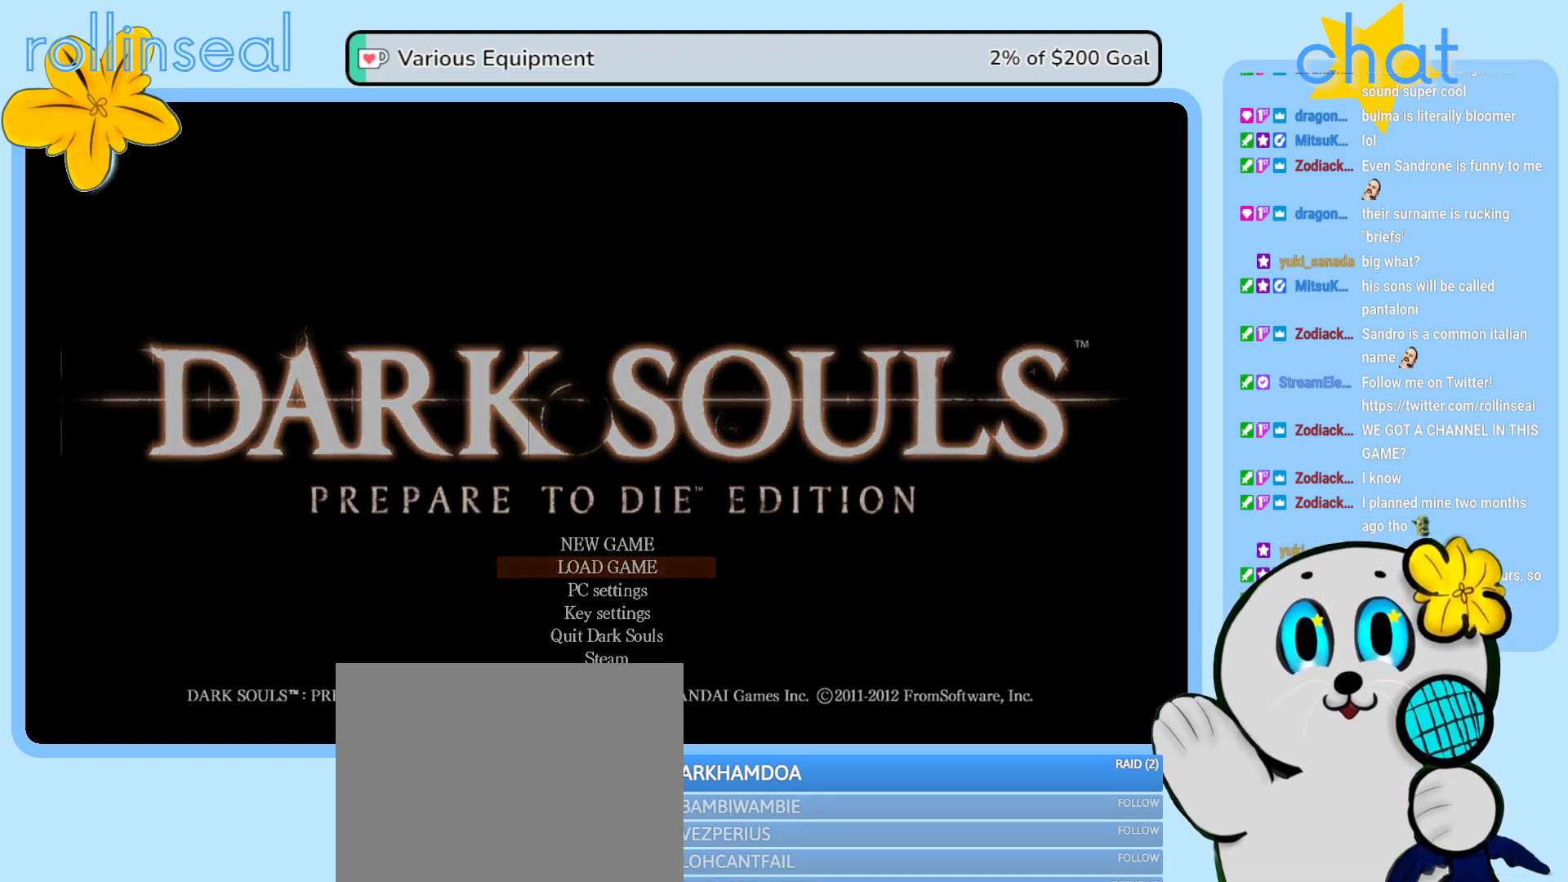
{"buttons": [], "left_stick": "center", "right_stick": "center", "events": []}
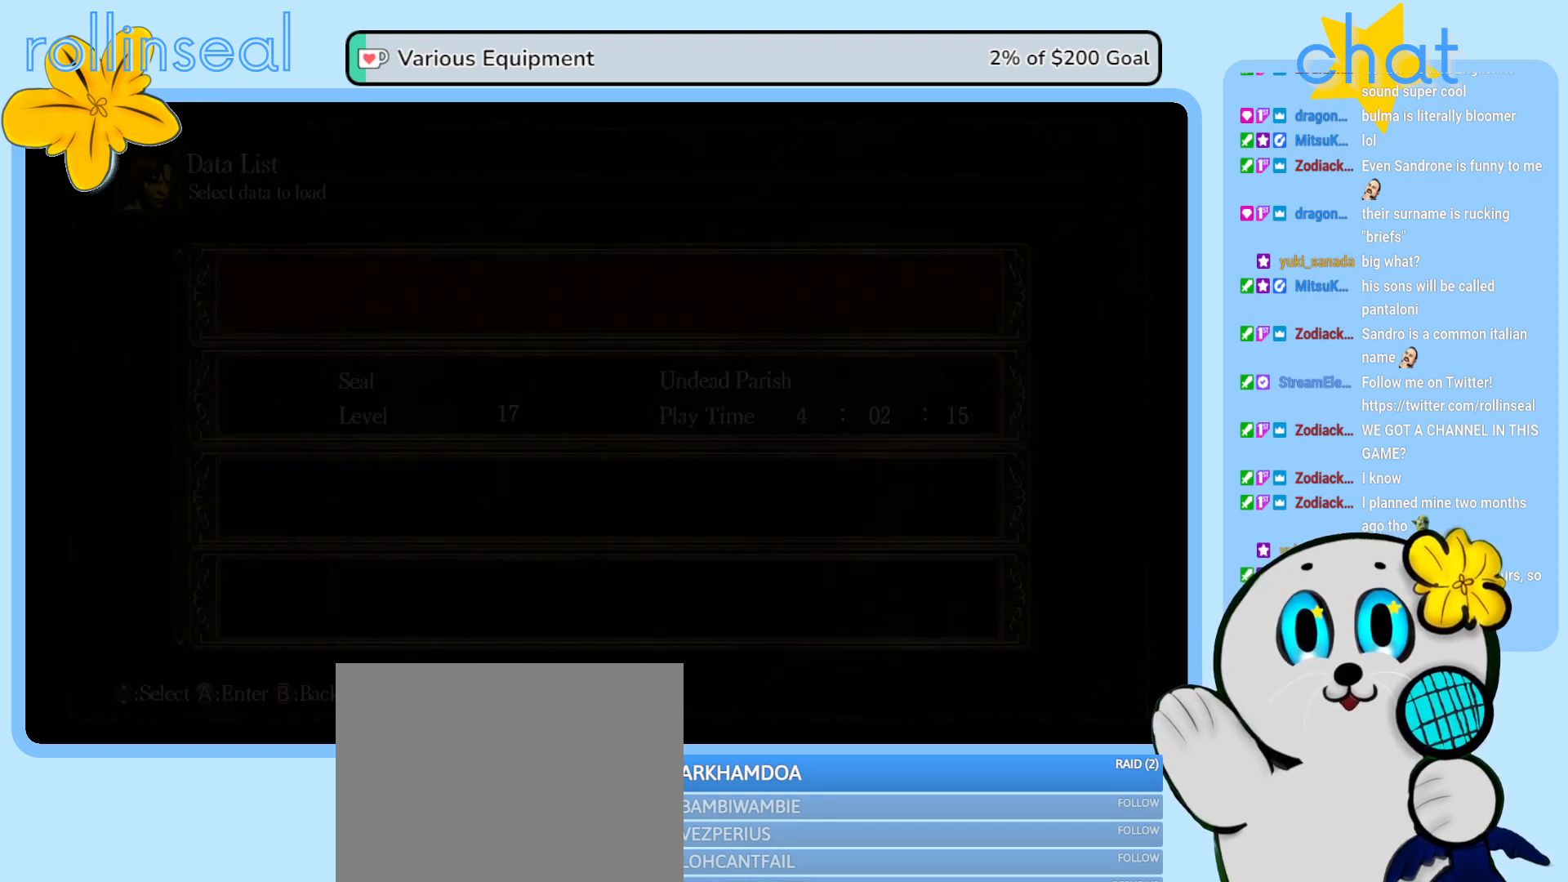
{"buttons": [], "left_stick": "center", "right_stick": "center", "events": []}
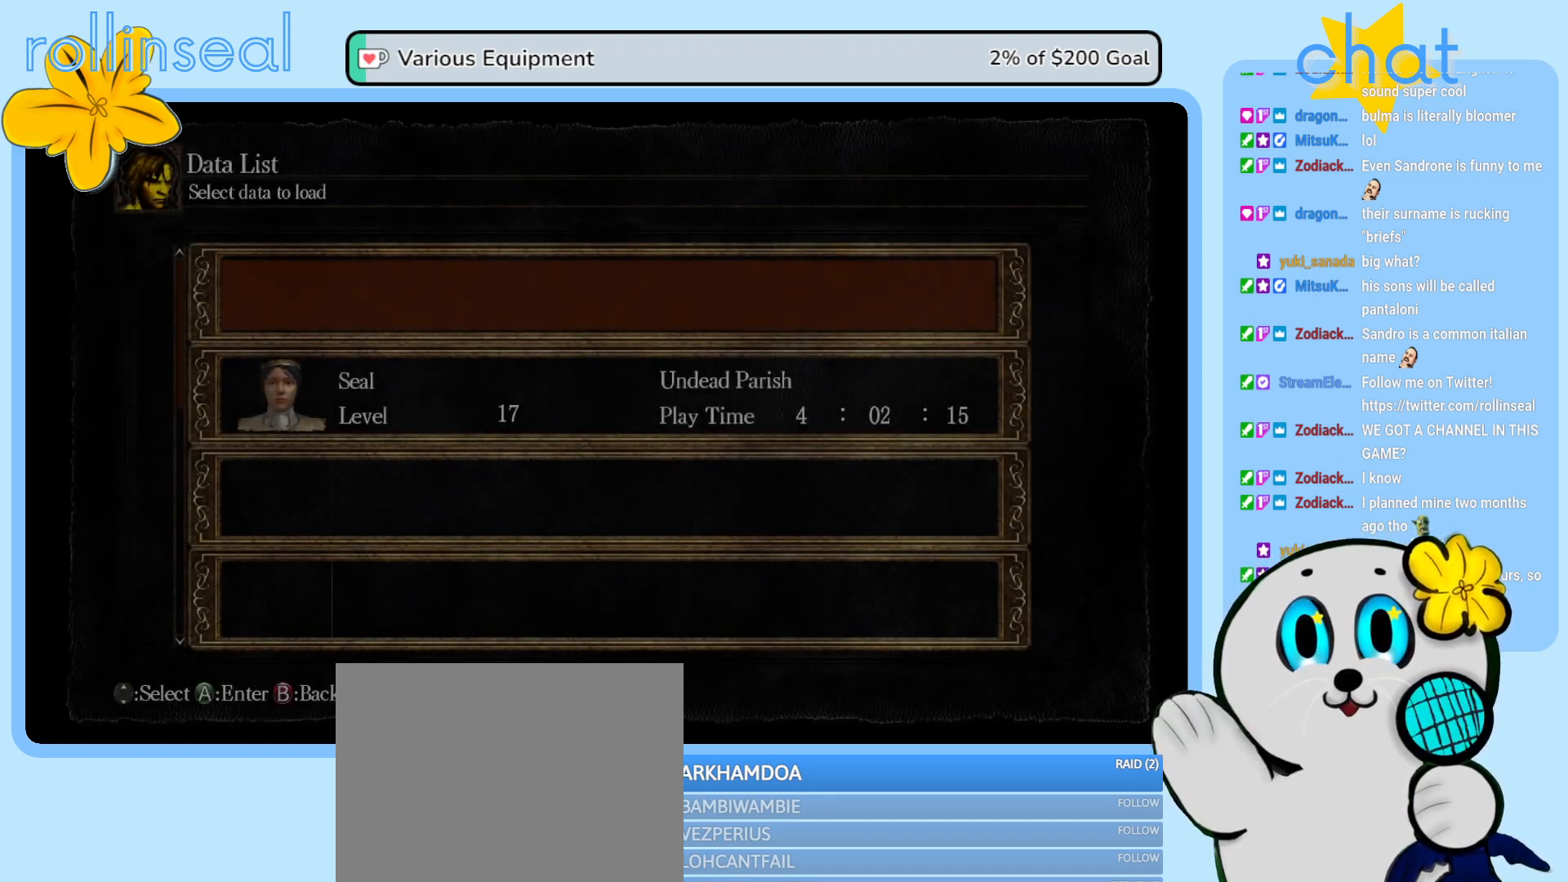
{"buttons": ["DPAD_DOWN"], "left_stick": "center", "right_stick": "center", "events": [[367, "DPAD_DOWN", "down"]]}
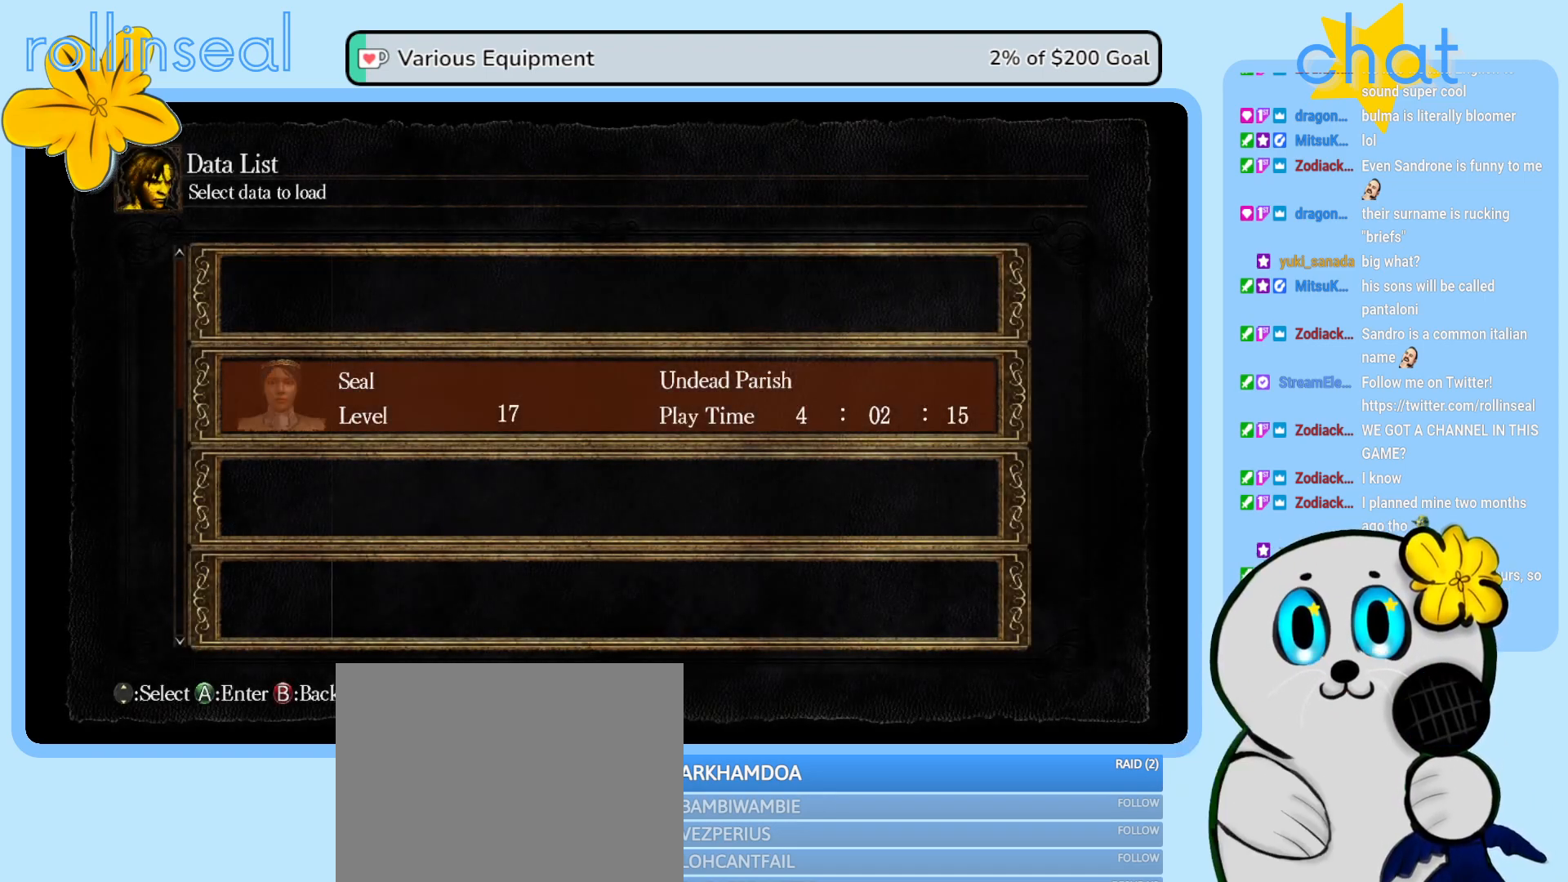
{"buttons": [], "left_stick": "center", "right_stick": "center", "events": [[33, "DPAD_DOWN", "up"]]}